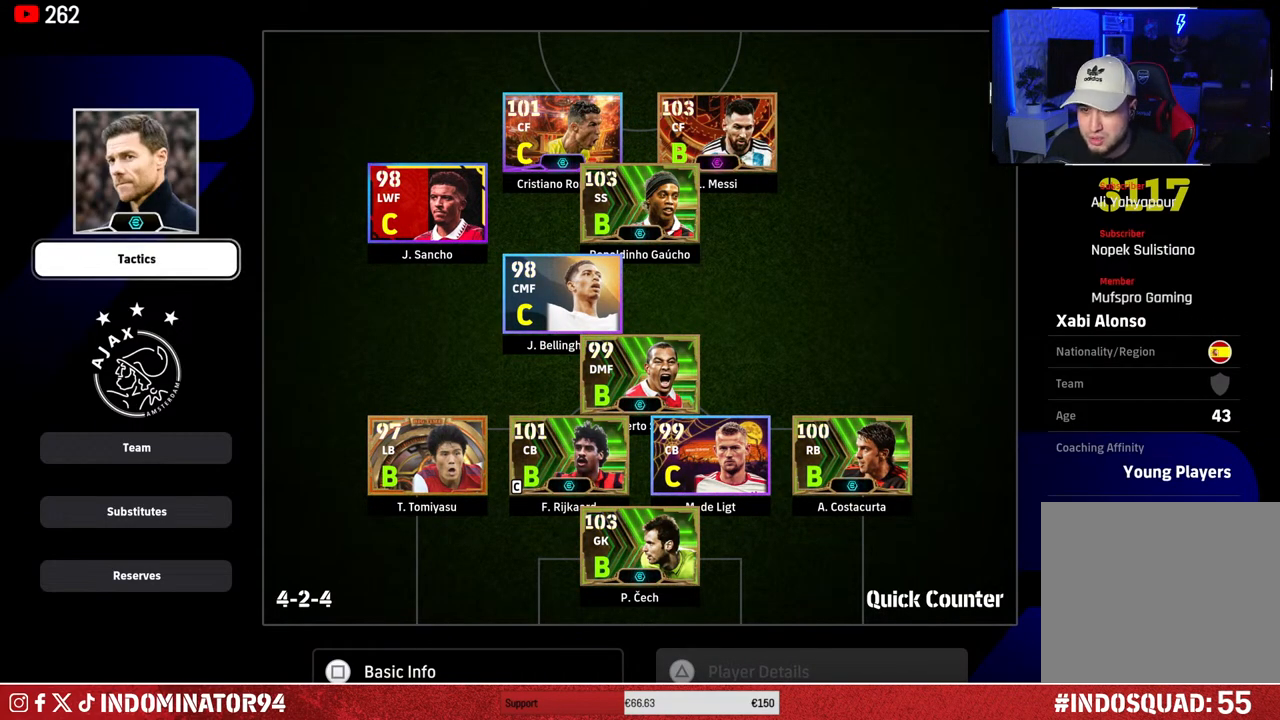
Gameplay with a controller (PlayStation layout); each line is a JSON object with the inputs held at the frame after it. "events" lists button and stick changes between this image and that frame as [ms after this image, input, new state], when the widget could be followed in between.
{"buttons": [], "left_stick": "center", "right_stick": "center", "events": [[150, "DPAD_DOWN", "down"], [267, "DPAD_DOWN", "up"], [367, "DPAD_UP", "down"], [450, "DPAD_UP", "up"]]}
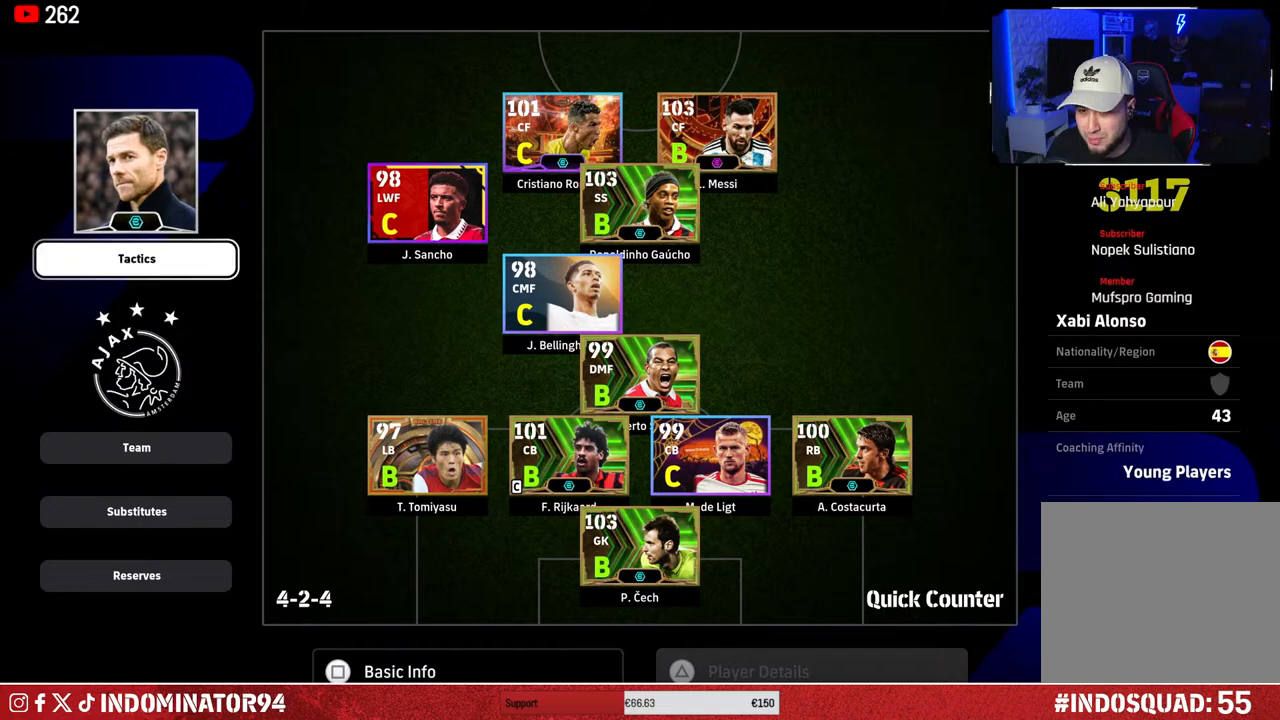
{"buttons": ["DPAD_DOWN"], "left_stick": "center", "right_stick": "center", "events": [[100, "CROSS", "down"], [183, "CROSS", "up"], [283, "DPAD_DOWN", "down"], [383, "DPAD_DOWN", "up"], [450, "DPAD_DOWN", "down"]]}
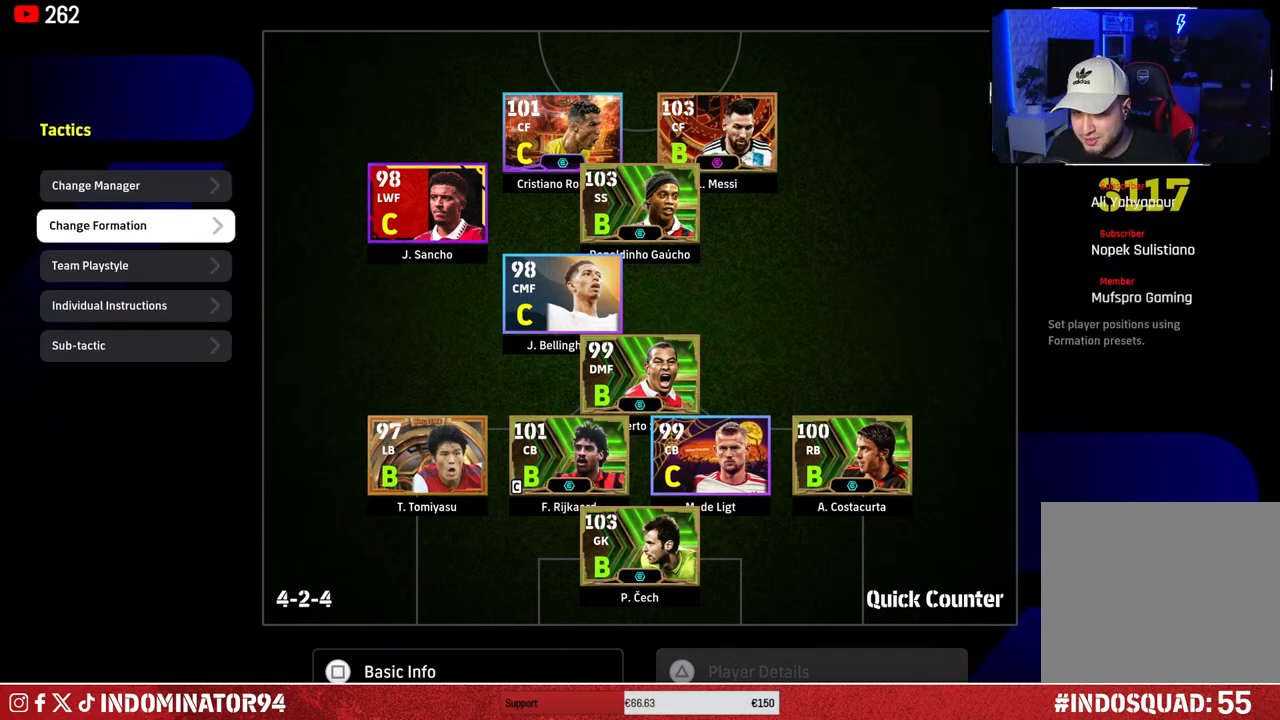
{"buttons": ["DPAD_DOWN"], "left_stick": "center", "right_stick": "center", "events": [[33, "DPAD_DOWN", "up"], [100, "DPAD_DOWN", "down"], [200, "CROSS", "down"], [200, "DPAD_DOWN", "up"], [300, "CROSS", "up"], [500, "DPAD_DOWN", "down"]]}
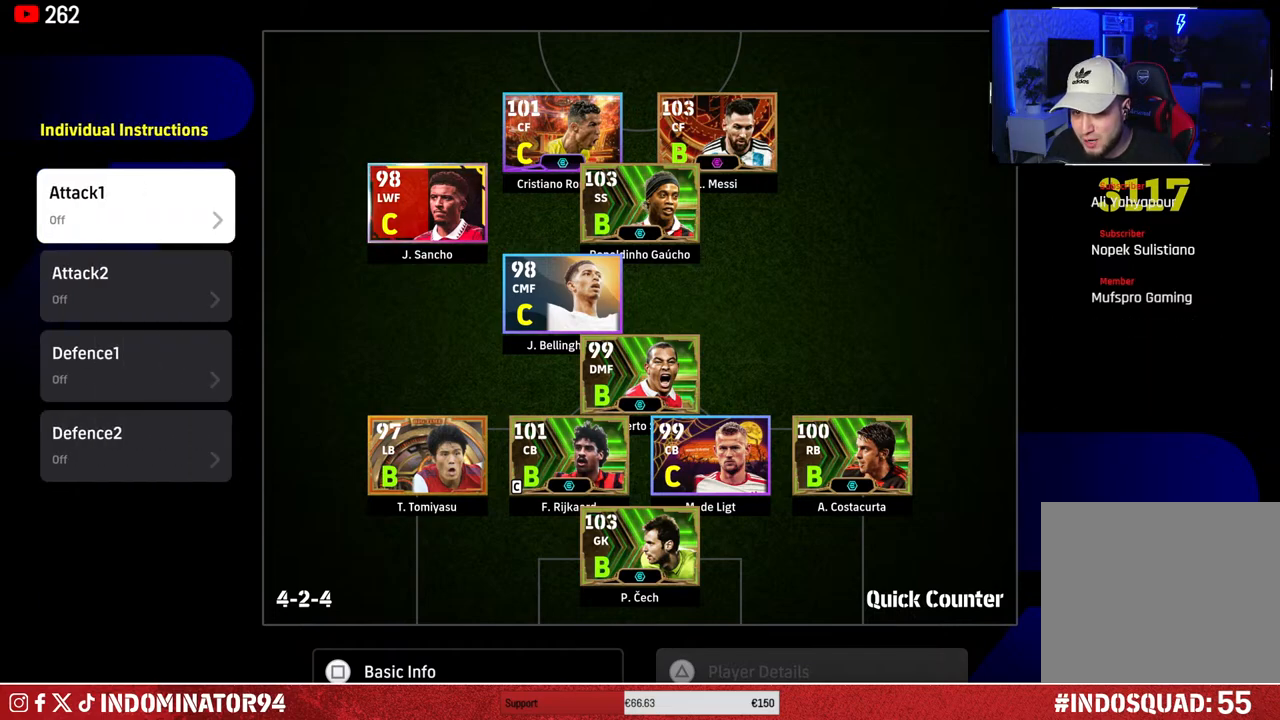
{"buttons": [], "left_stick": "center", "right_stick": "center", "events": [[117, "DPAD_DOWN", "up"], [183, "DPAD_DOWN", "down"], [283, "DPAD_DOWN", "up"], [333, "DPAD_DOWN", "down"], [417, "DPAD_DOWN", "up"]]}
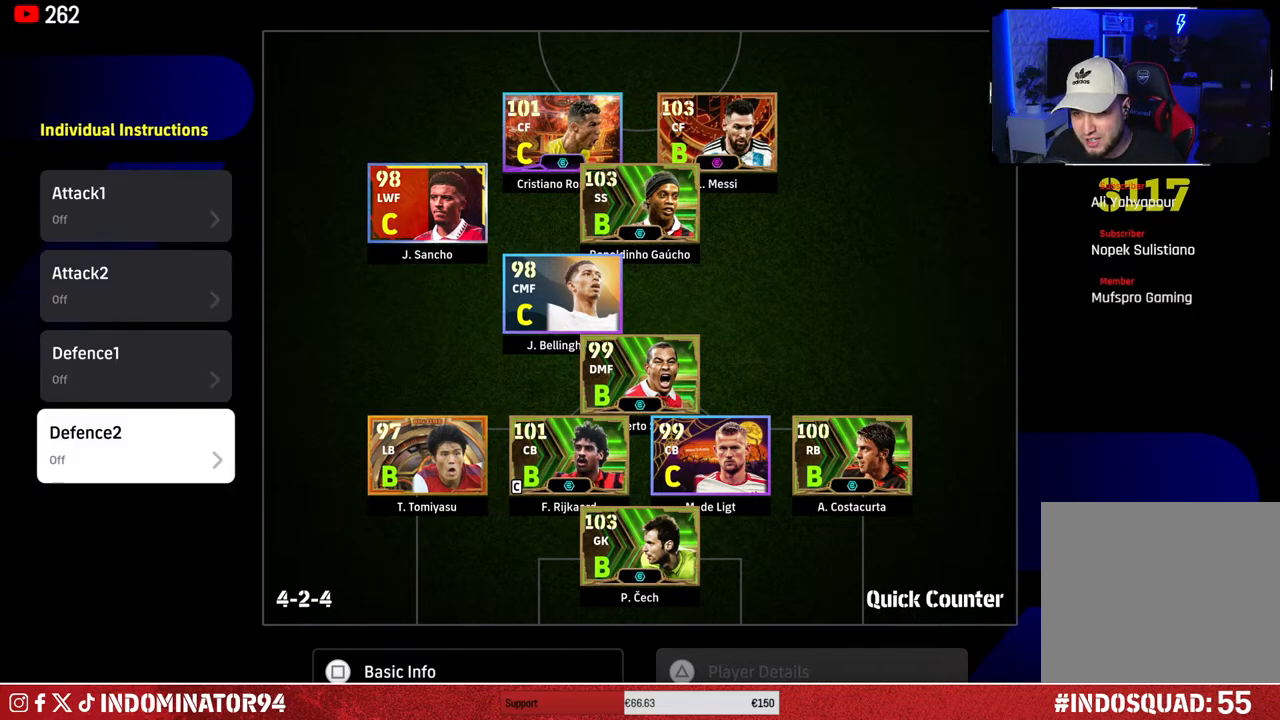
{"buttons": ["DPAD_UP"], "left_stick": "center", "right_stick": "center", "events": [[67, "DPAD_UP", "down"], [183, "DPAD_UP", "up"], [250, "DPAD_UP", "down"], [350, "DPAD_UP", "up"], [433, "DPAD_UP", "down"]]}
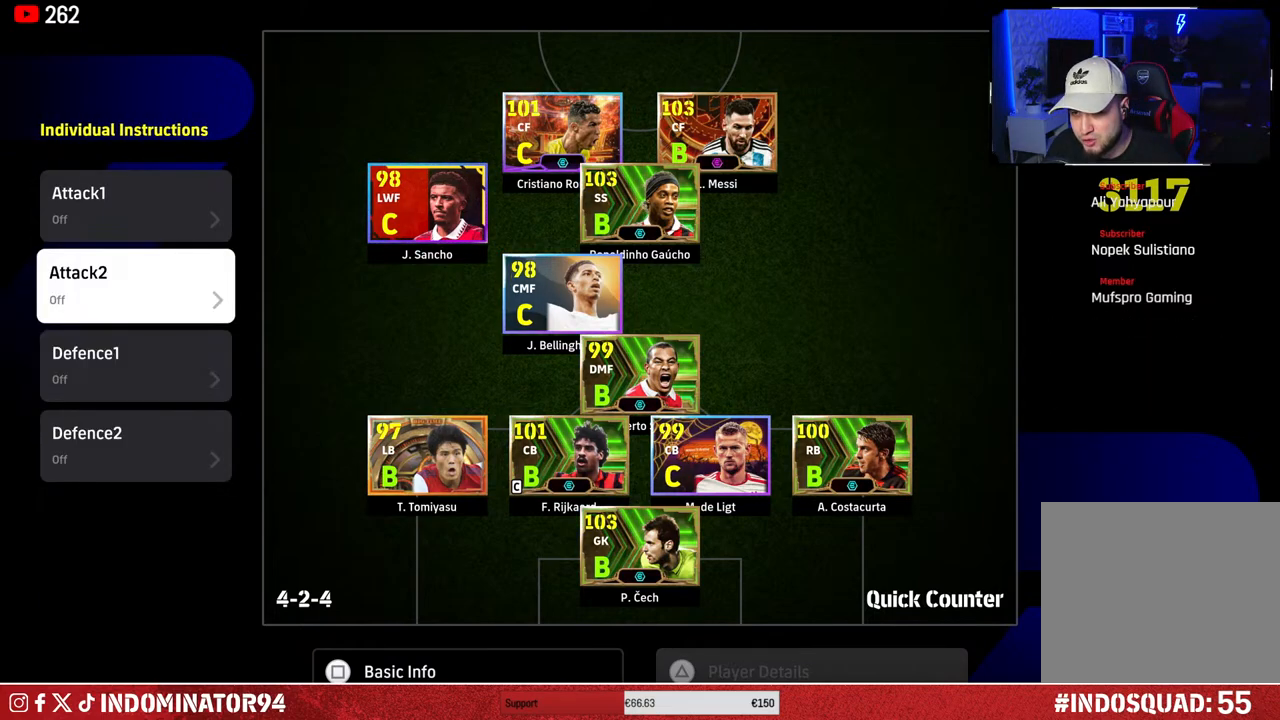
{"buttons": [], "left_stick": "center", "right_stick": "center", "events": [[33, "DPAD_UP", "up"], [267, "CIRCLE", "down"], [383, "CIRCLE", "up"]]}
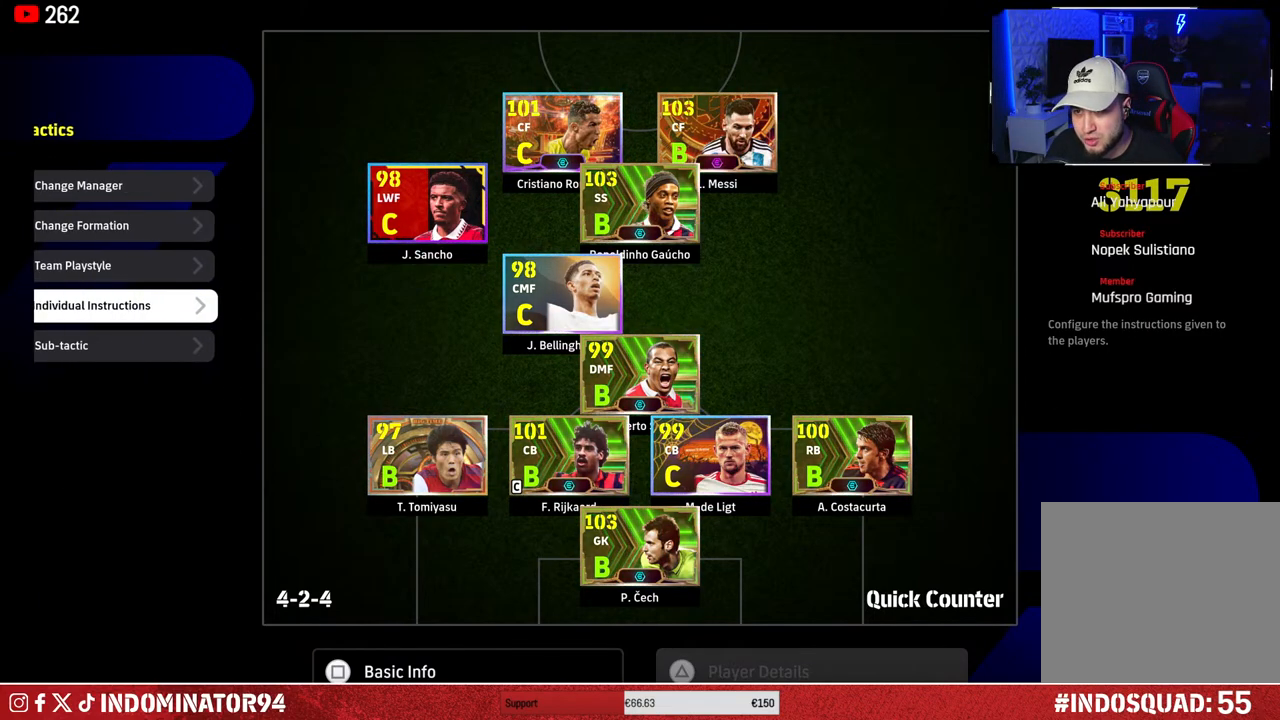
{"buttons": ["CIRCLE"], "left_stick": "center", "right_stick": "center", "events": [[133, "CIRCLE", "down"], [217, "CIRCLE", "up"], [467, "CIRCLE", "down"]]}
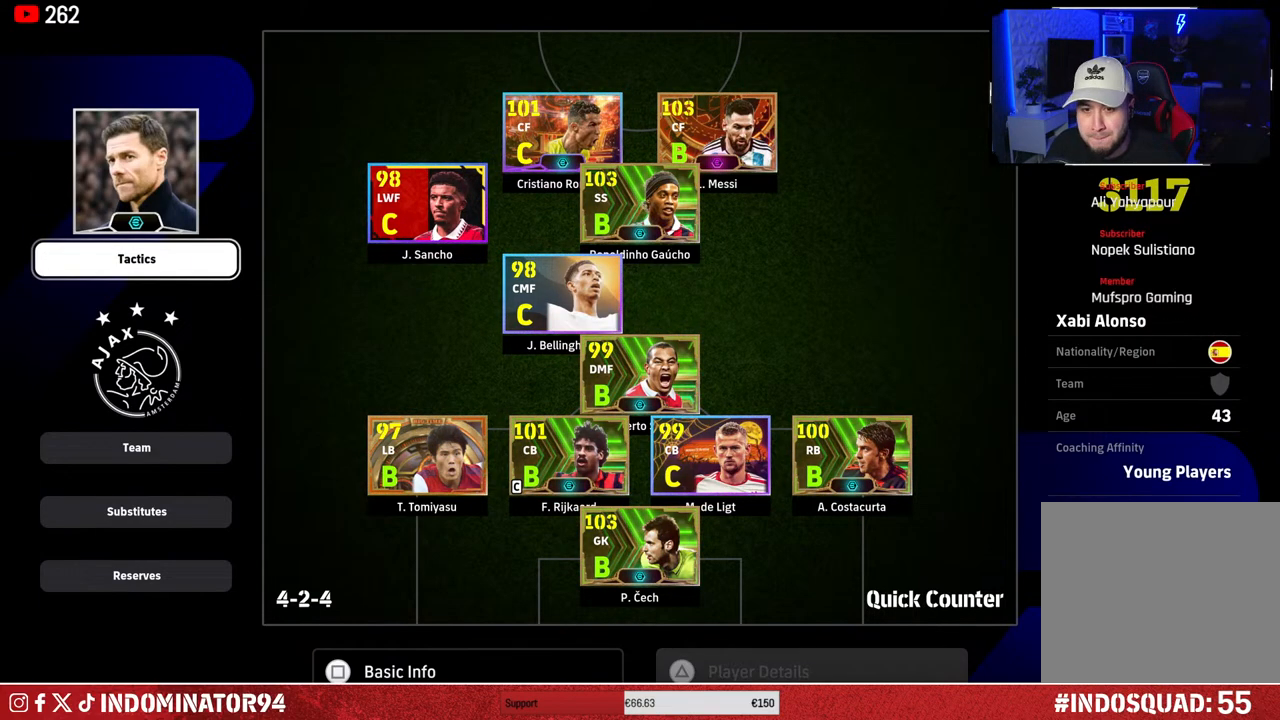
{"buttons": [], "left_stick": "center", "right_stick": "center", "events": [[67, "CIRCLE", "up"]]}
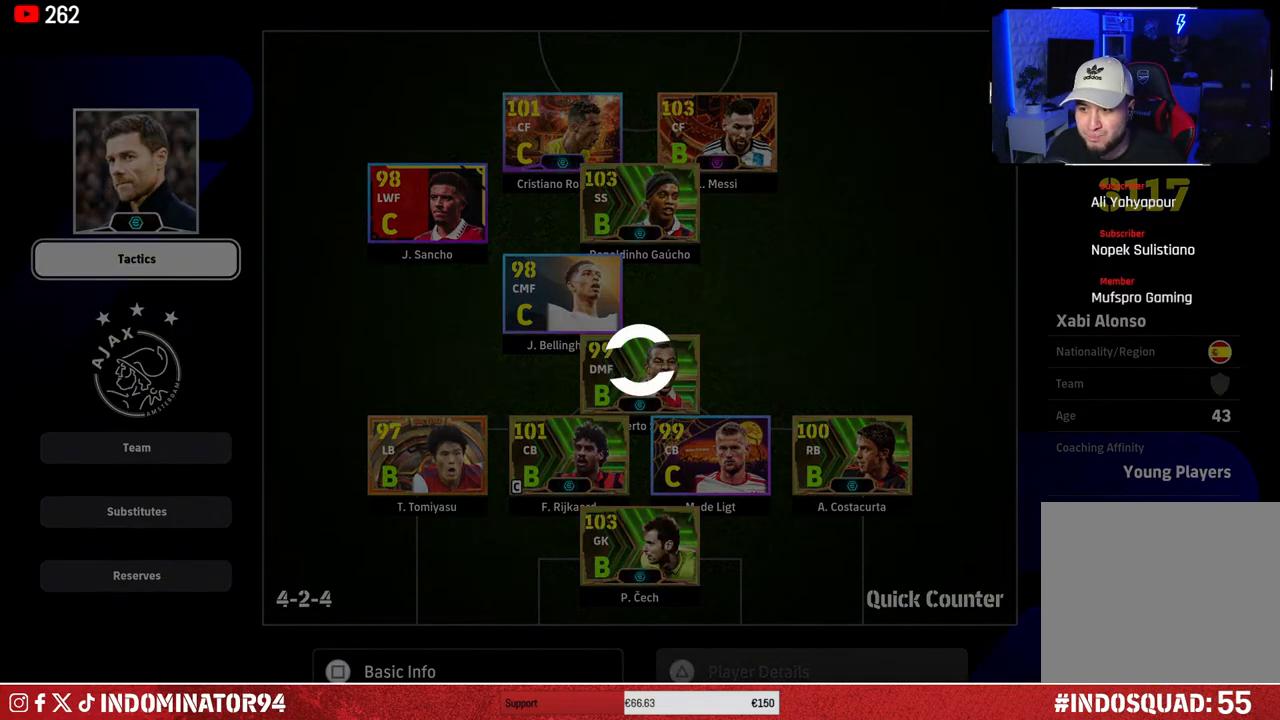
{"buttons": [], "left_stick": "center", "right_stick": "center", "events": []}
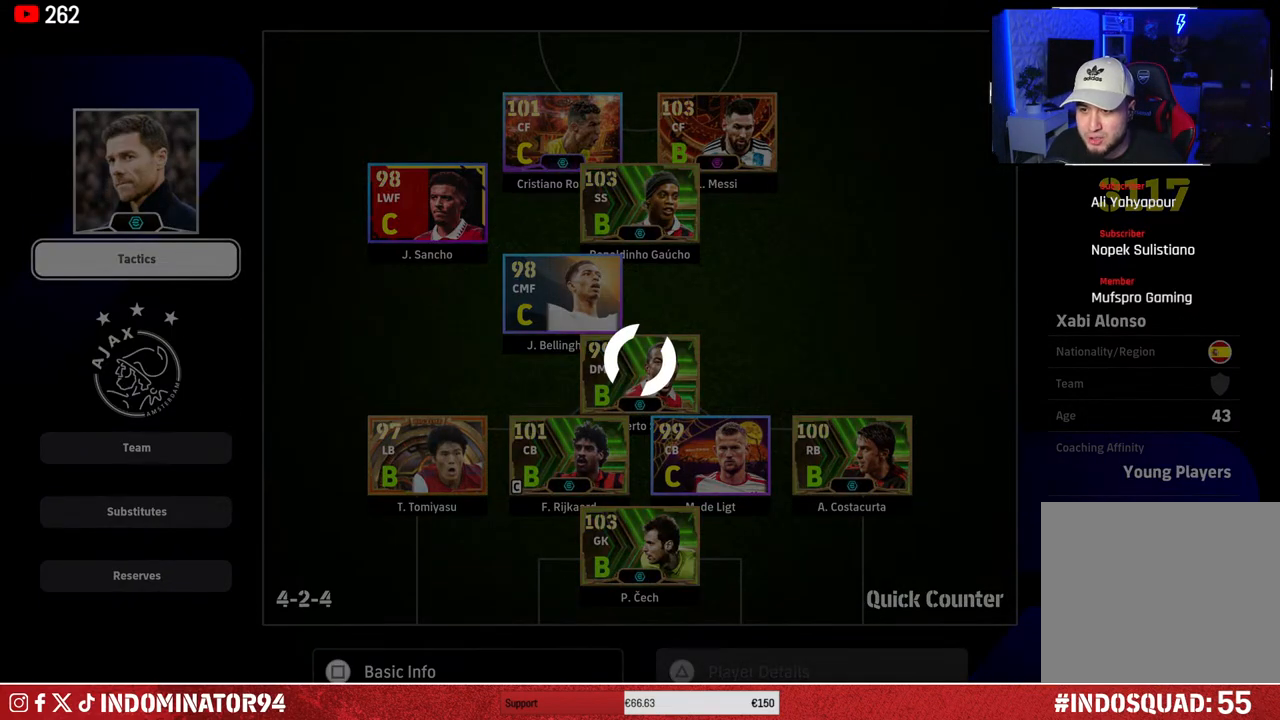
{"buttons": [], "left_stick": "center", "right_stick": "center", "events": []}
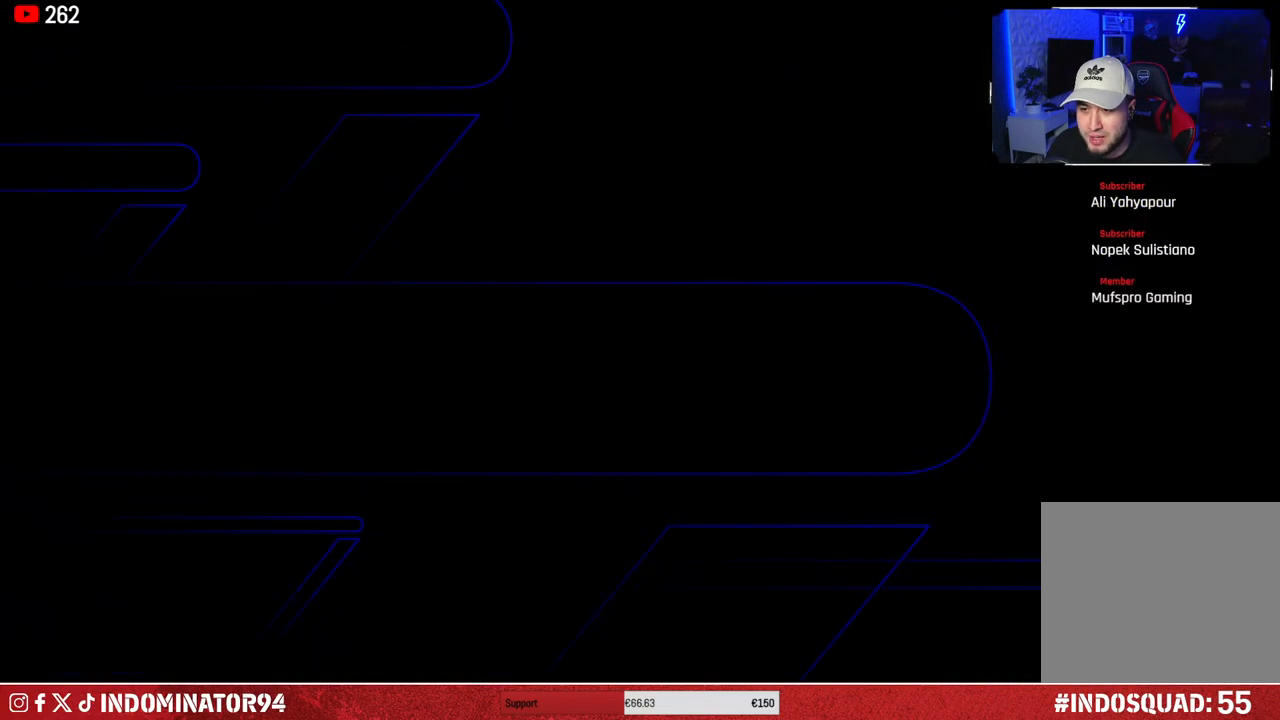
{"buttons": [], "left_stick": "center", "right_stick": "center", "events": [[300, "TRIANGLE", "down"], [400, "TRIANGLE", "up"]]}
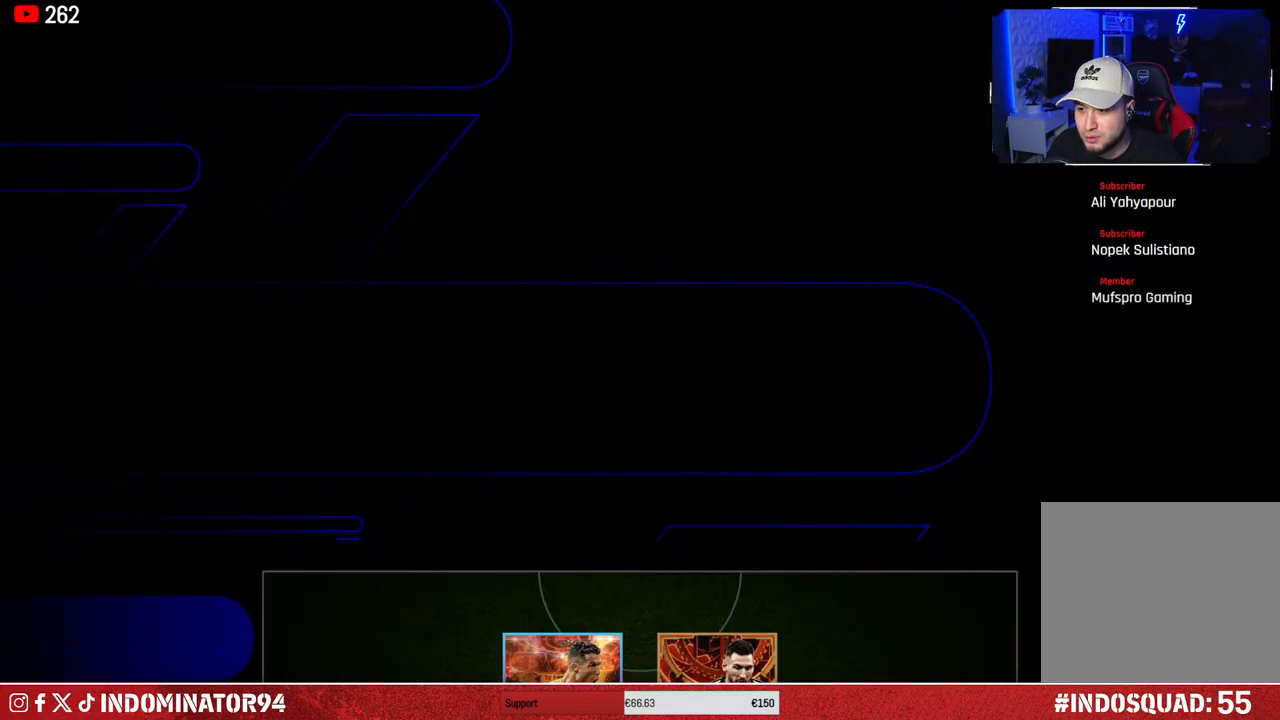
{"buttons": [], "left_stick": "center", "right_stick": "center", "events": [[317, "left_stick", "left"], [450, "left_stick", "center"]]}
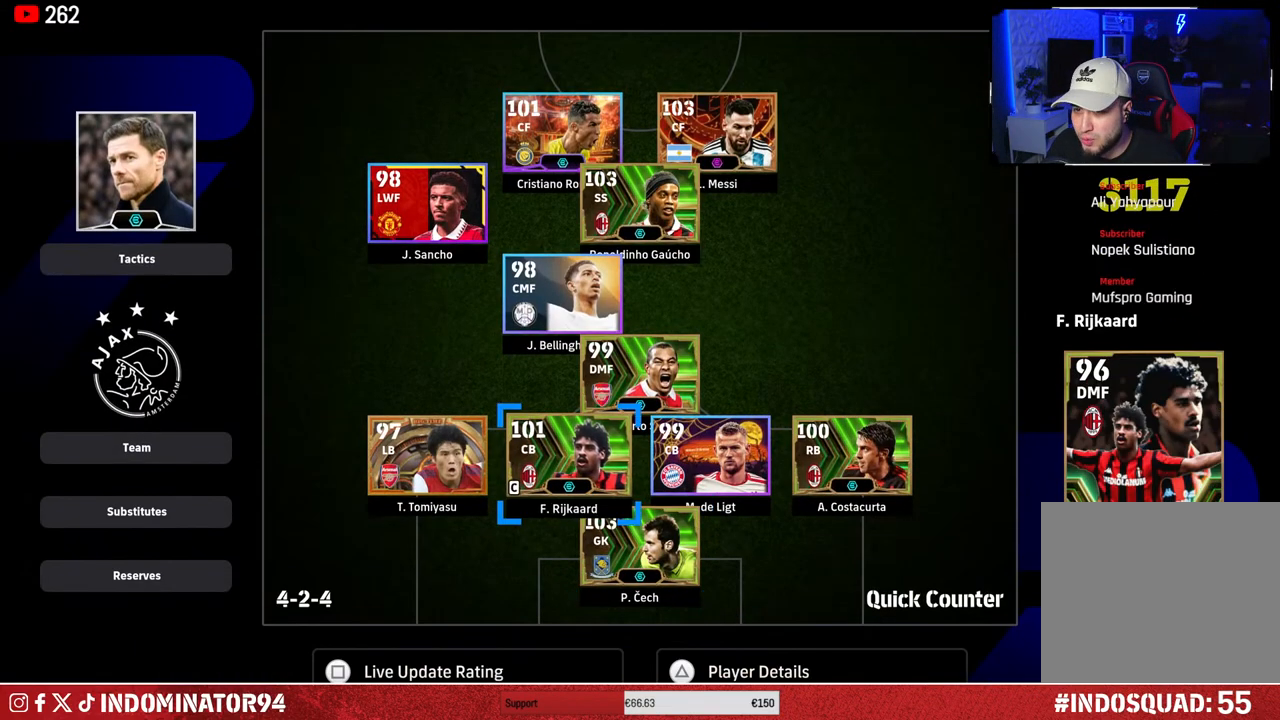
{"buttons": [], "left_stick": "up-right", "right_stick": "center", "events": [[217, "left_stick", "up"], [367, "left_stick", "center"], [500, "left_stick", "up-right"]]}
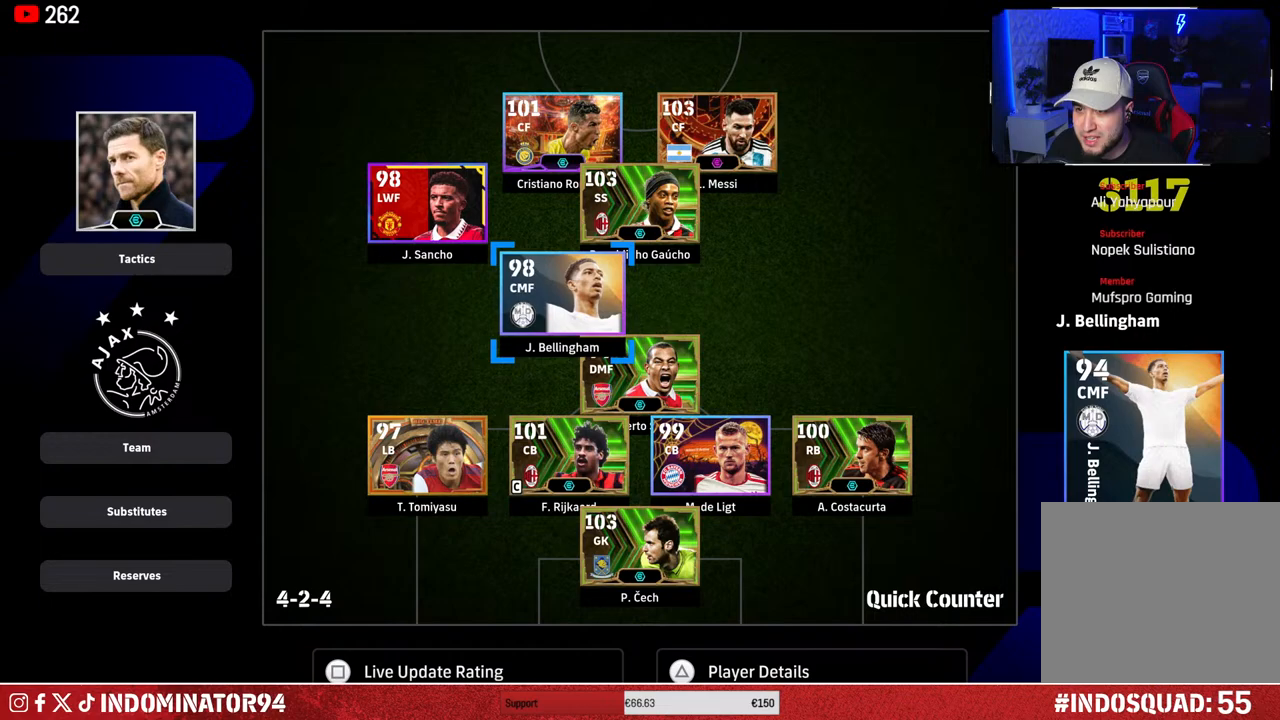
{"buttons": [], "left_stick": "center", "right_stick": "center", "events": [[133, "left_stick", "center"], [250, "TRIANGLE", "down"], [367, "TRIANGLE", "up"]]}
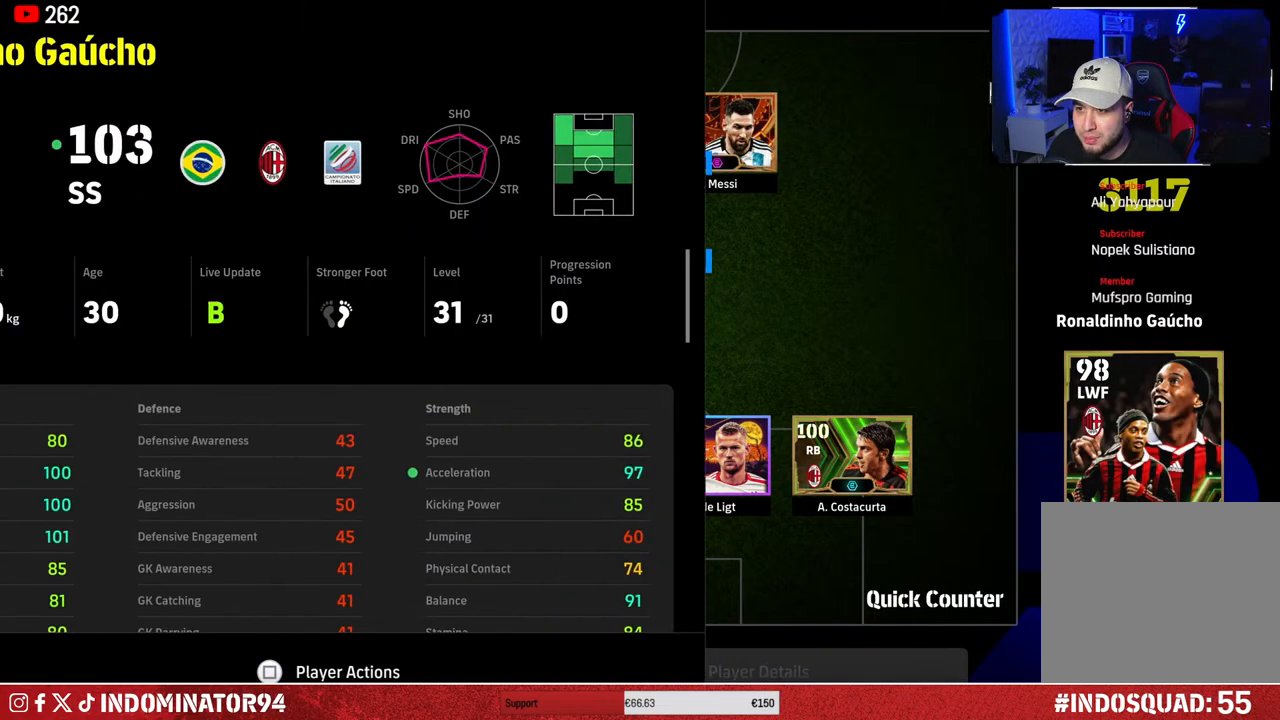
{"buttons": ["DPAD_DOWN"], "left_stick": "center", "right_stick": "center", "events": [[417, "DPAD_DOWN", "down"]]}
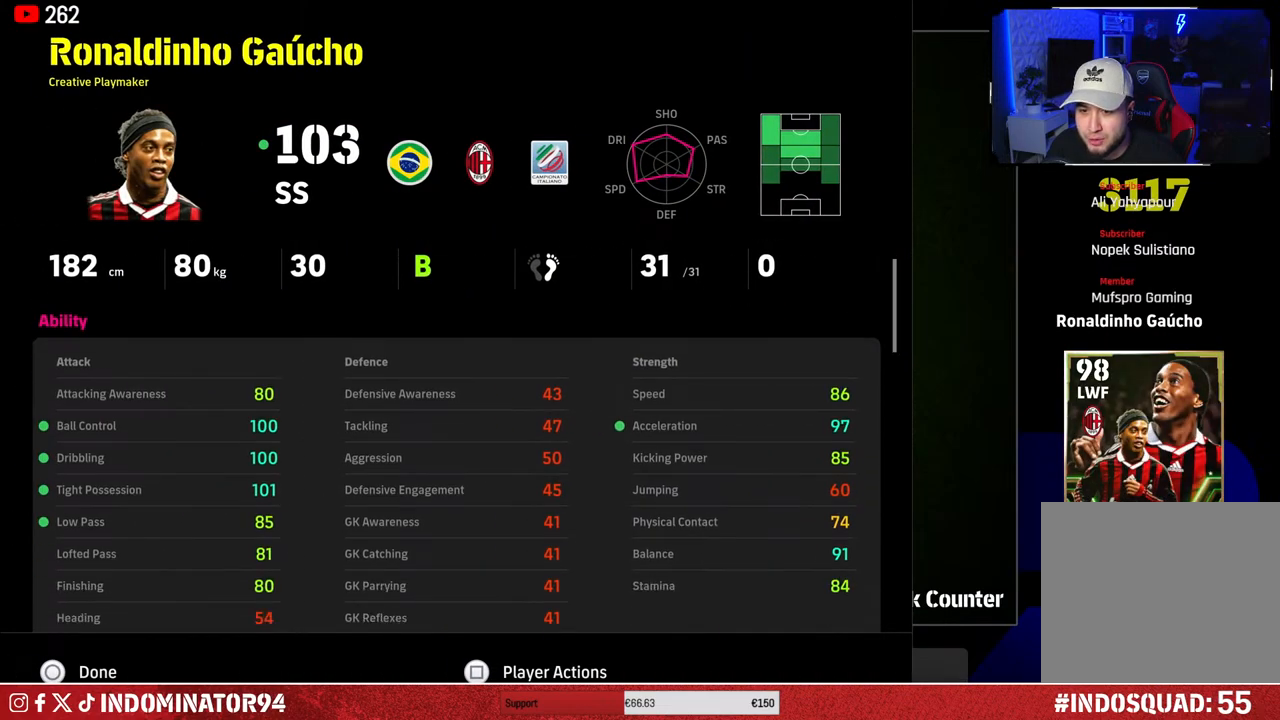
{"buttons": [], "left_stick": "center", "right_stick": "center", "events": [[17, "DPAD_DOWN", "up"], [183, "SQUARE", "down"], [317, "SQUARE", "up"]]}
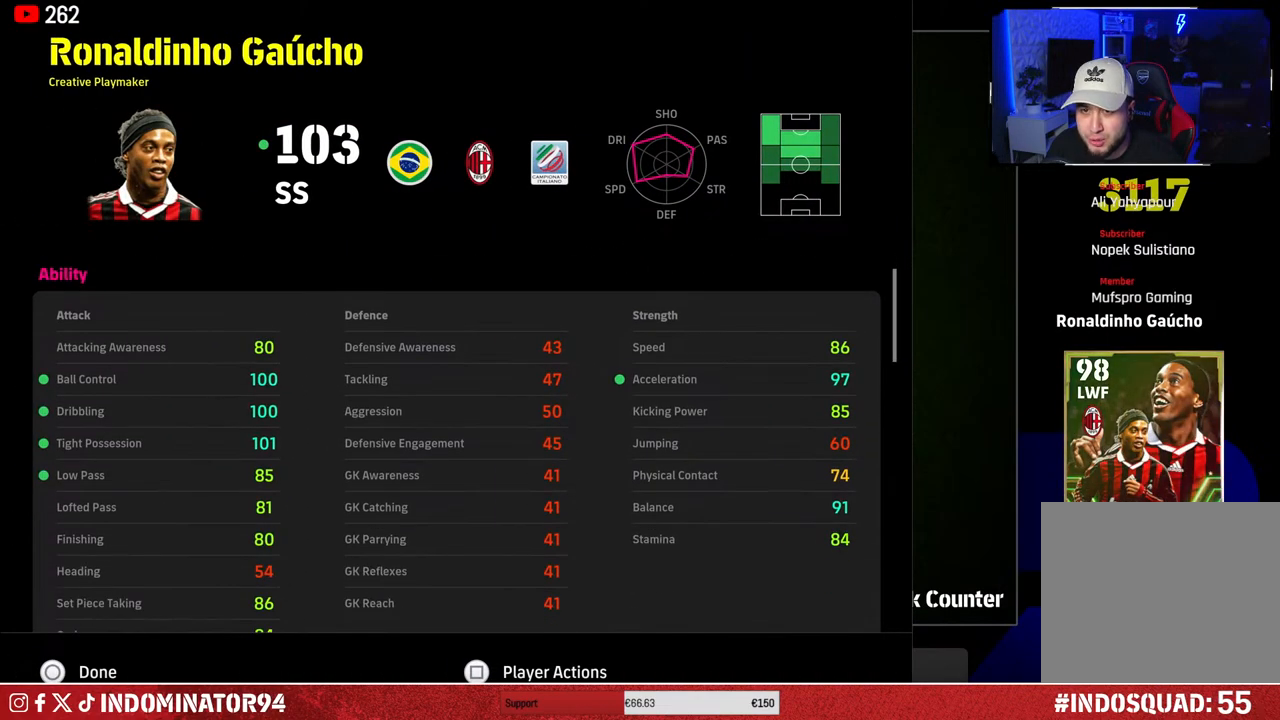
{"buttons": [], "left_stick": "center", "right_stick": "center", "events": []}
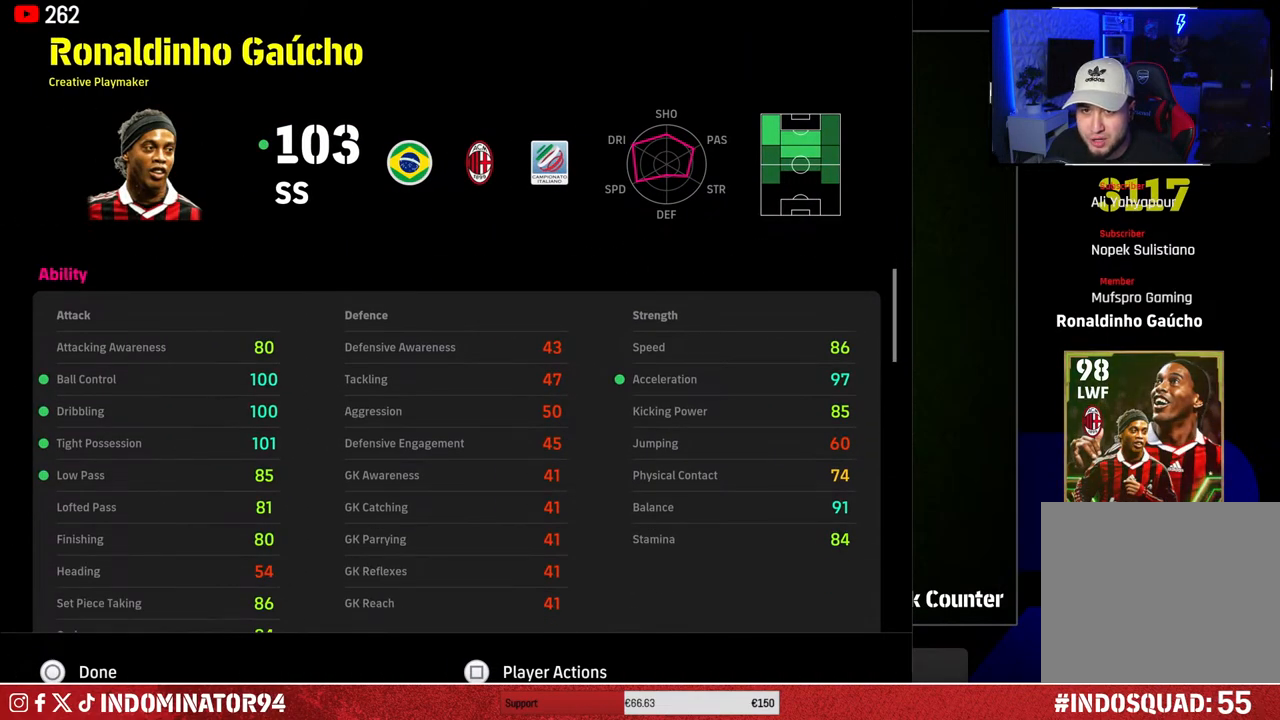
{"buttons": [], "left_stick": "center", "right_stick": "center", "events": []}
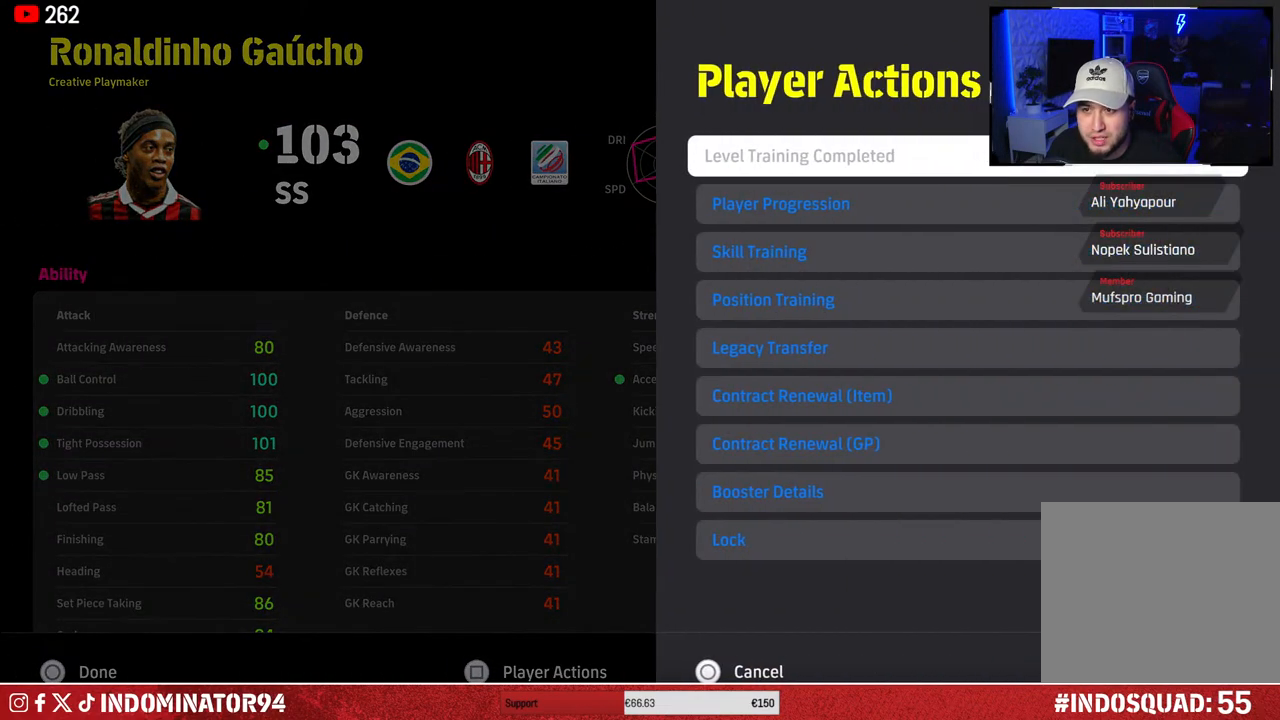
{"buttons": [], "left_stick": "center", "right_stick": "center", "events": [[167, "DPAD_DOWN", "down"], [300, "DPAD_DOWN", "up"]]}
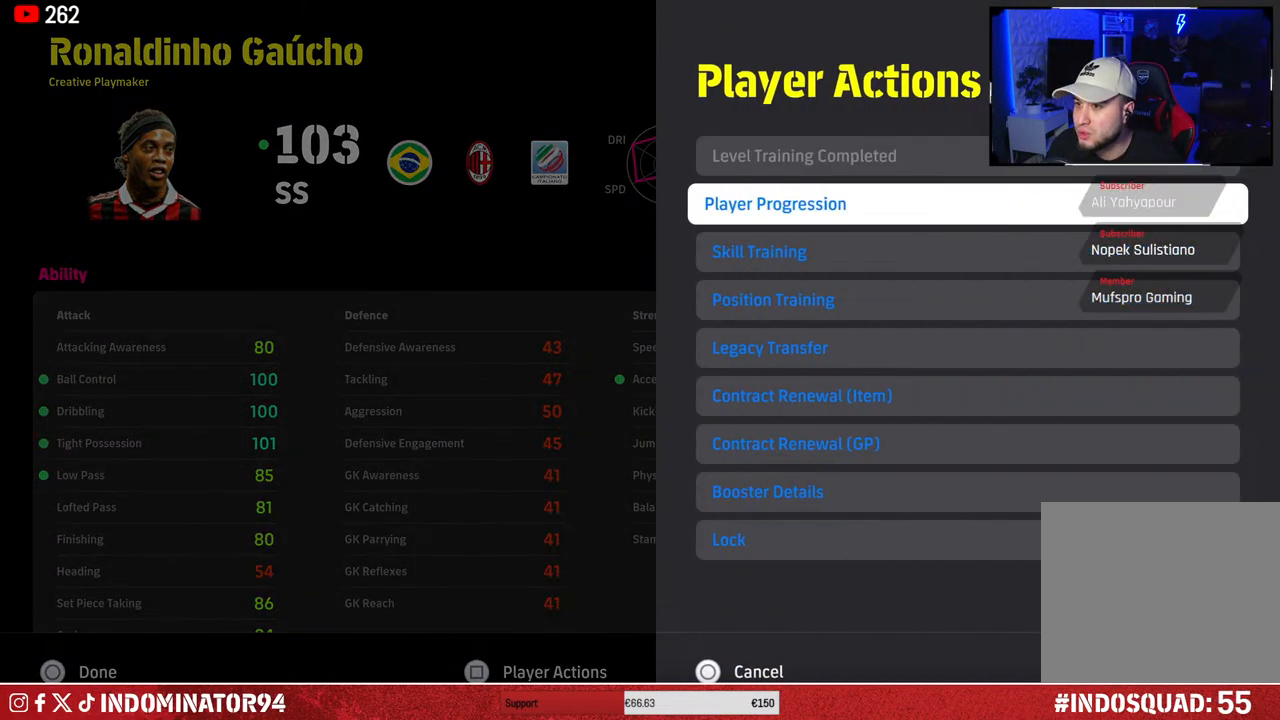
{"buttons": [], "left_stick": "center", "right_stick": "center", "events": [[200, "CROSS", "down"], [283, "CROSS", "up"]]}
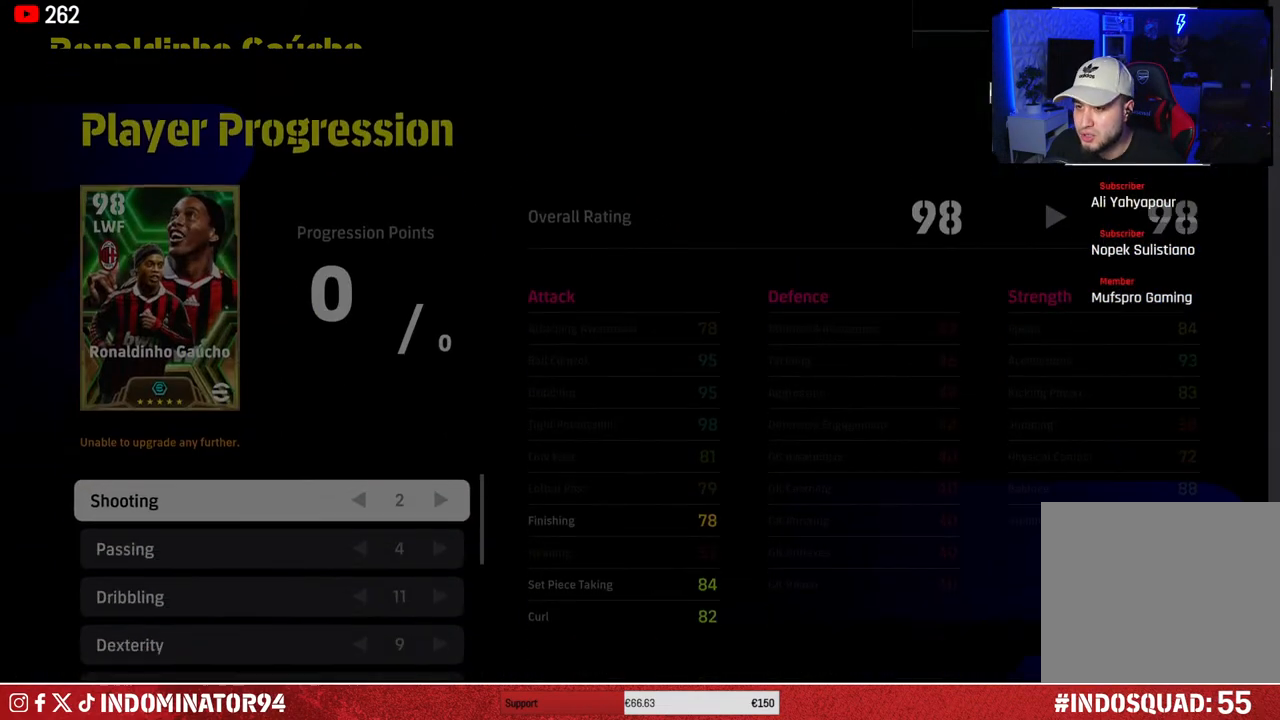
{"buttons": [], "left_stick": "center", "right_stick": "center", "events": []}
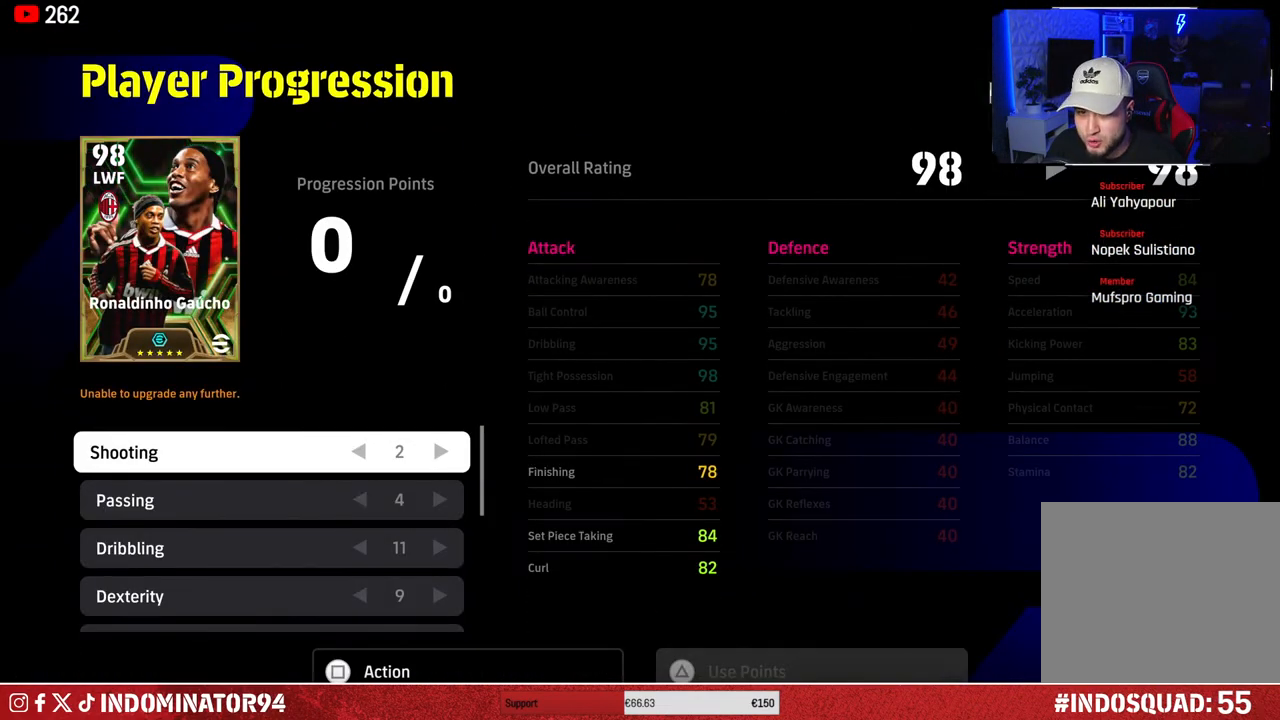
{"buttons": [], "left_stick": "center", "right_stick": "center", "events": []}
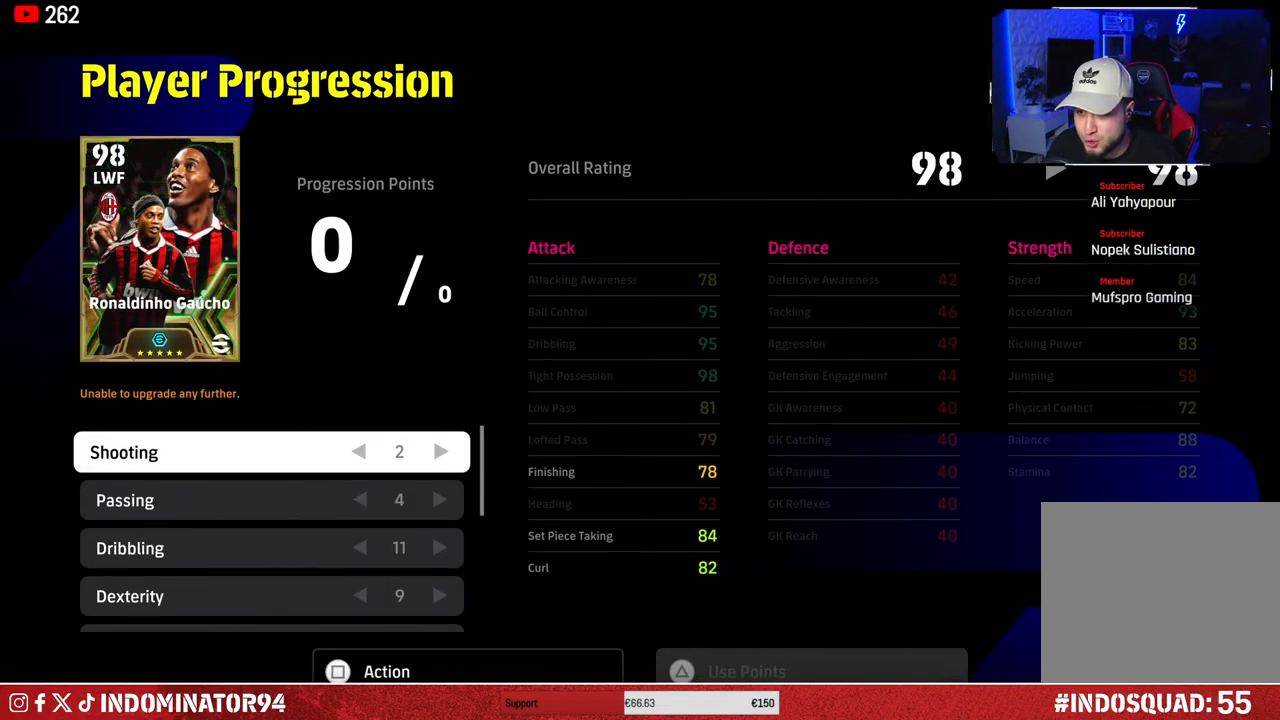
{"buttons": [], "left_stick": "center", "right_stick": "center", "events": []}
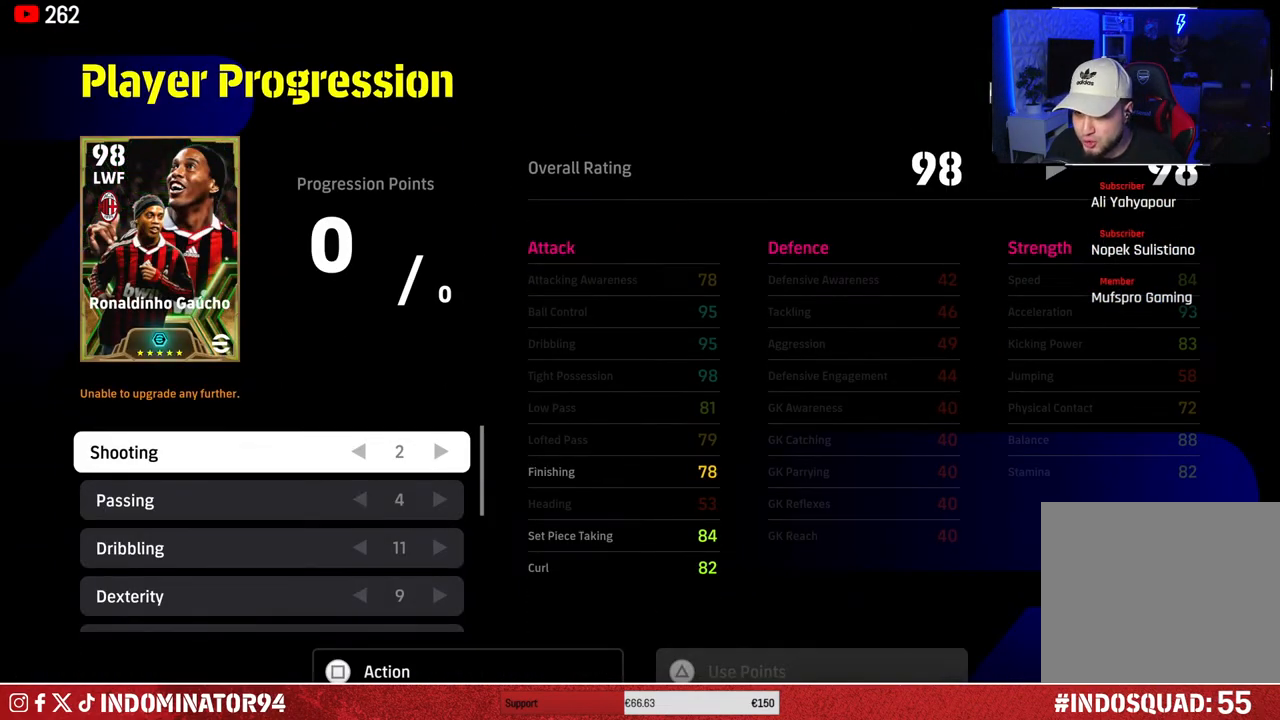
{"buttons": [], "left_stick": "center", "right_stick": "center", "events": [[183, "DPAD_DOWN", "down"], [317, "DPAD_DOWN", "up"]]}